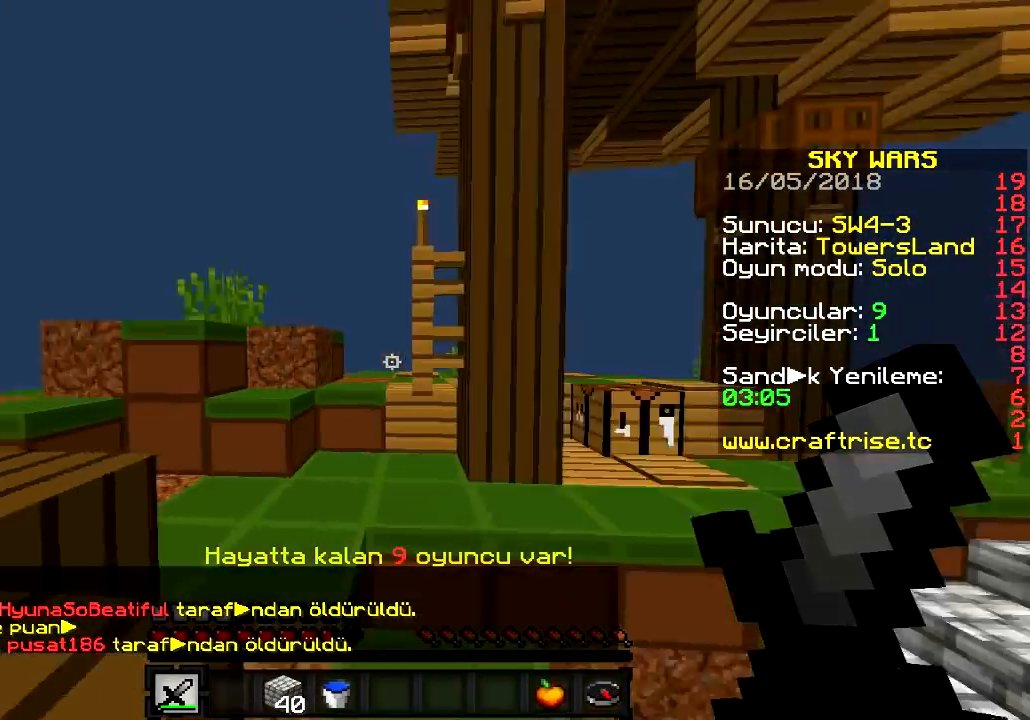
Gameplay with keyboard; each line is a JSON object with the keys held at the frame after it. "events" lists presses ("down") and releases ("up") of "a", "d", "s" and "w" between this image and that frame as [ms after this image, input, new state], when the widget could be followed in between. No other keys are recorded. Mouse input is not recorded.
{"keys": ["w"], "events": [[150, "w", "down"]]}
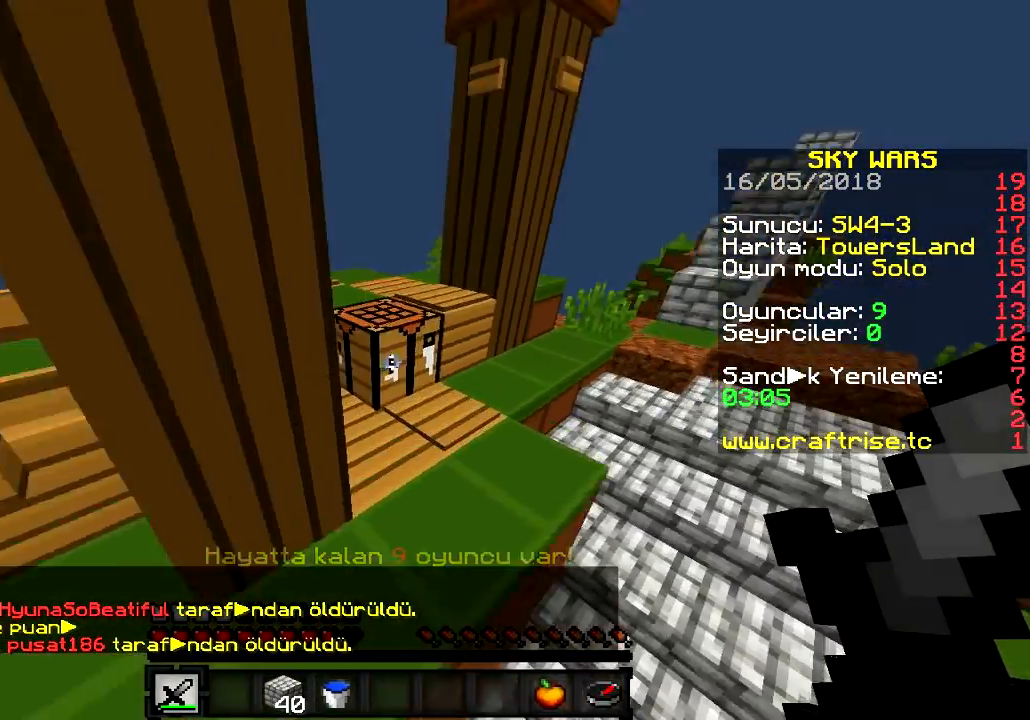
{"keys": []}
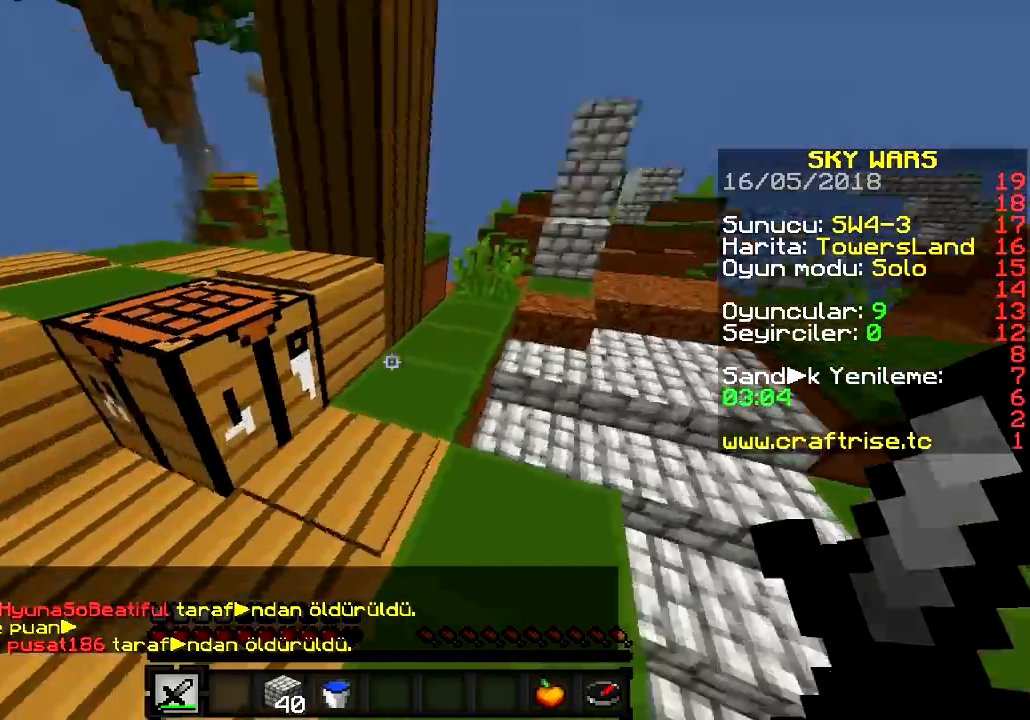
{"keys": ["a", "w"], "events": [[116, "w", "down"], [367, "a", "down"]]}
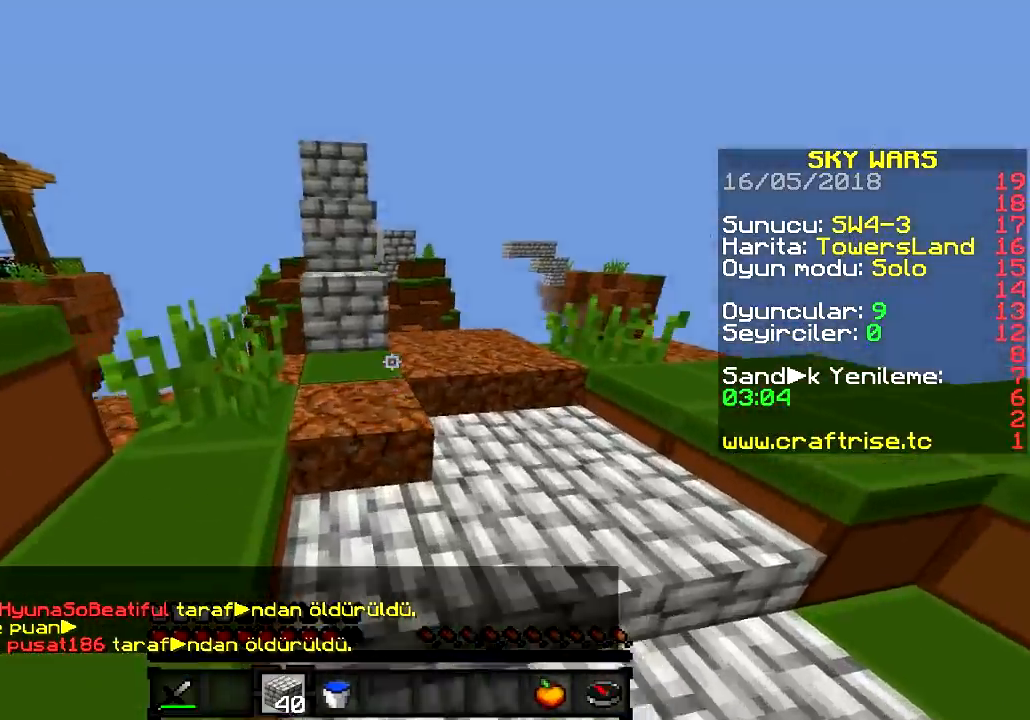
{"keys": ["w"]}
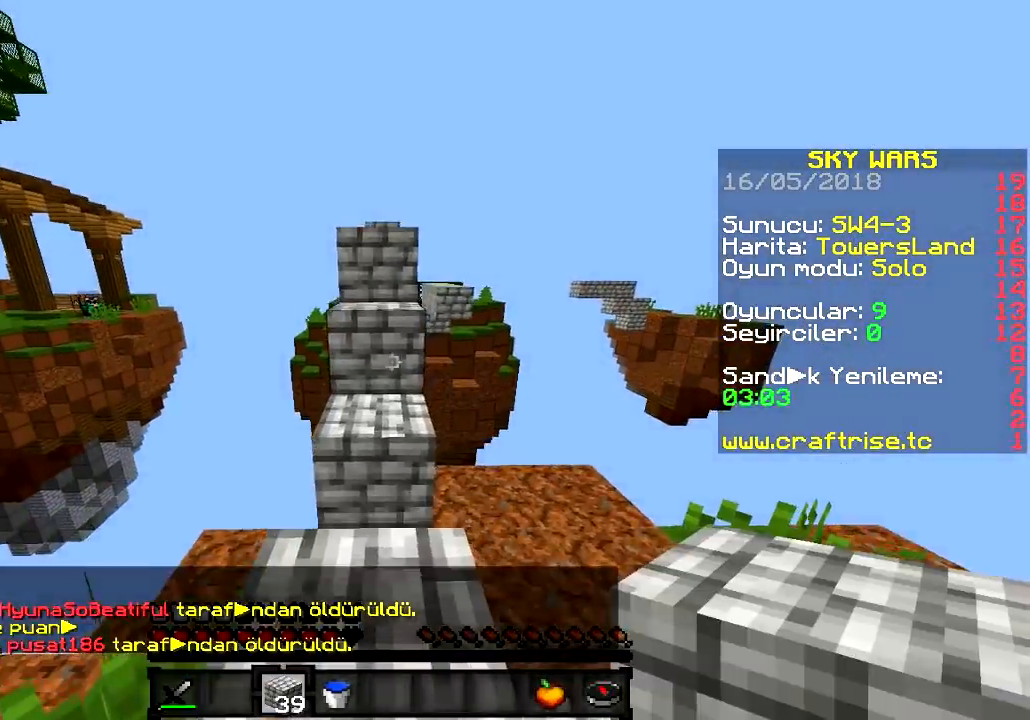
{"keys": ["a"], "events": [[16, "a", "down"], [267, "w", "up"]]}
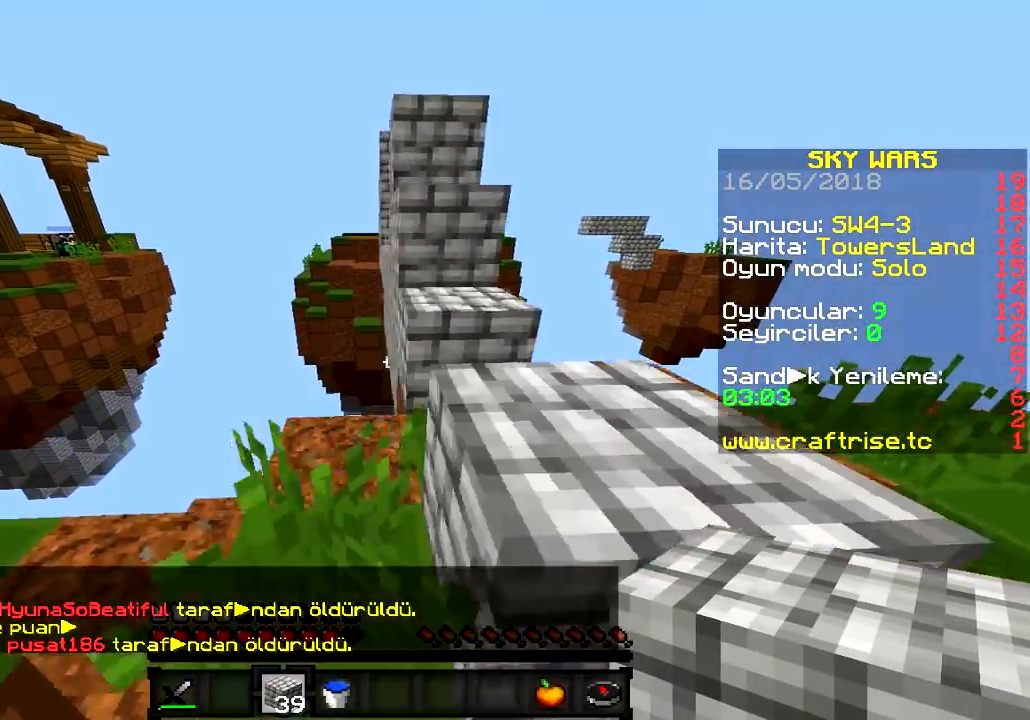
{"keys": ["a", "w"], "events": [[67, "d", "down"], [117, "a", "up"], [284, "w", "down"], [467, "d", "up"], [484, "a", "down"]]}
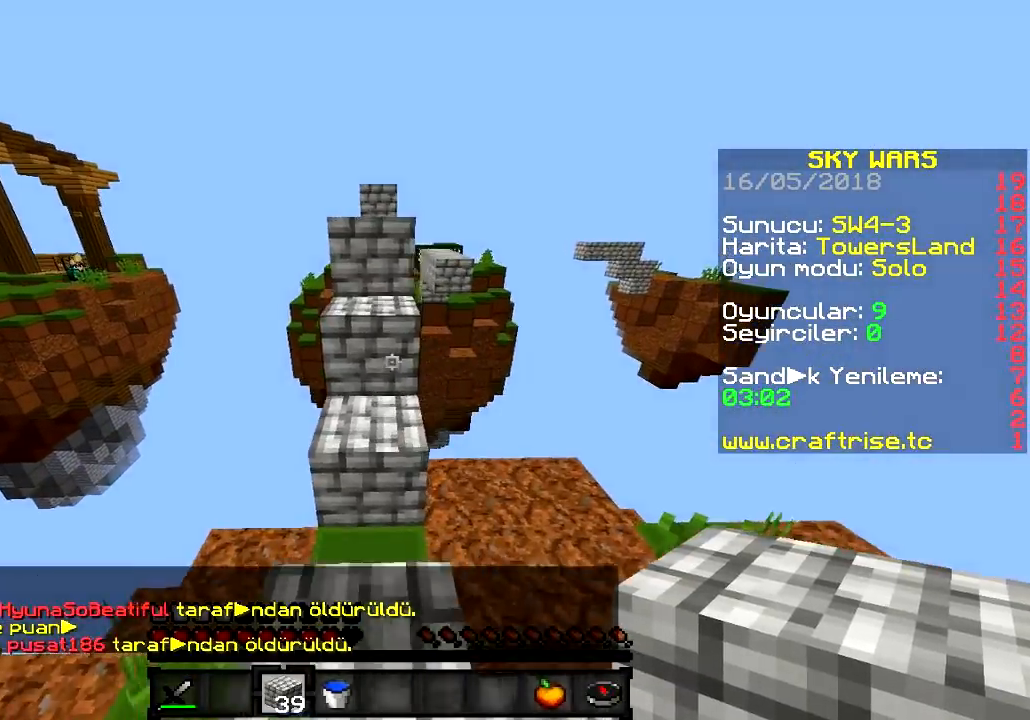
{"keys": []}
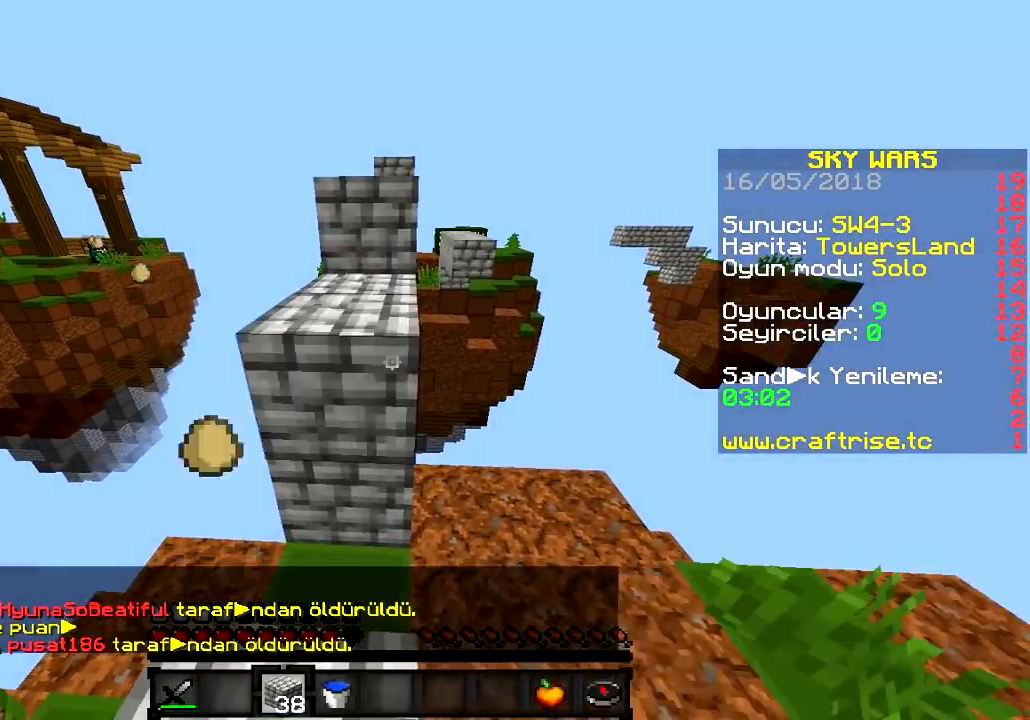
{"keys": ["a"]}
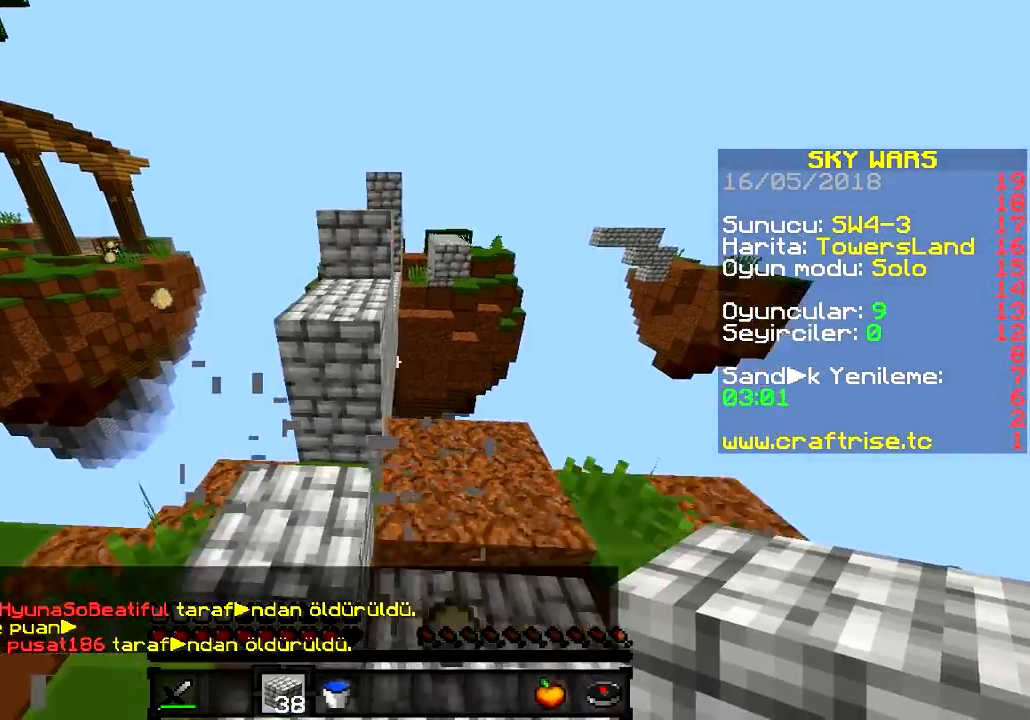
{"keys": ["s"], "events": [[333, "a", "up"], [383, "s", "down"]]}
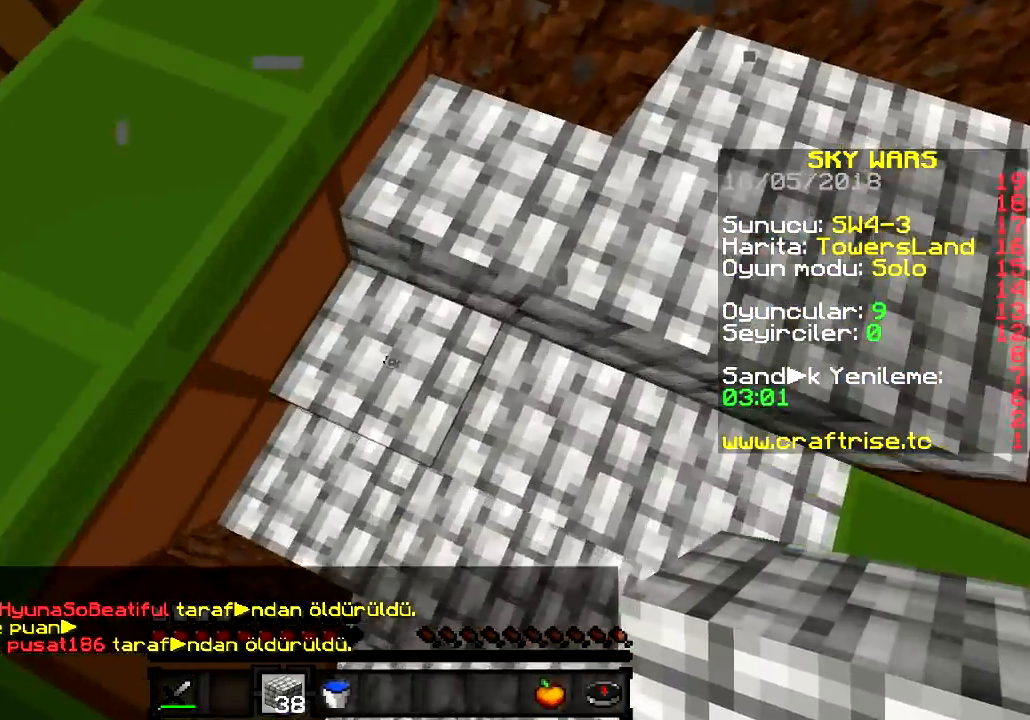
{"keys": ["a"], "events": [[367, "a", "down"], [367, "s", "up"]]}
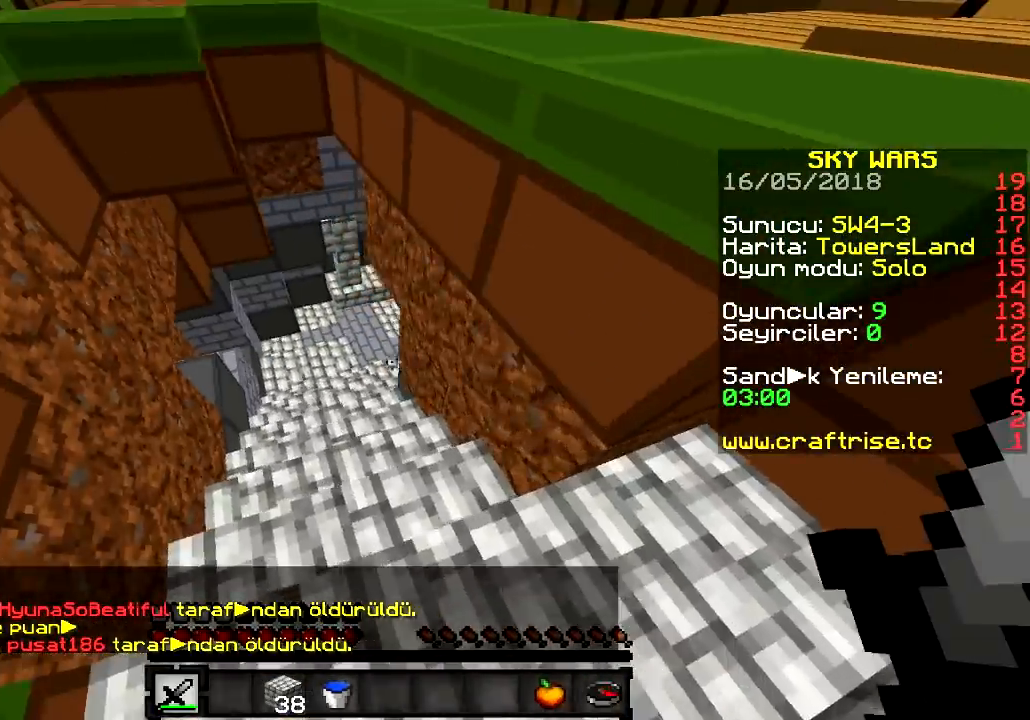
{"keys": ["w"], "events": [[33, "w", "down"], [166, "a", "up"]]}
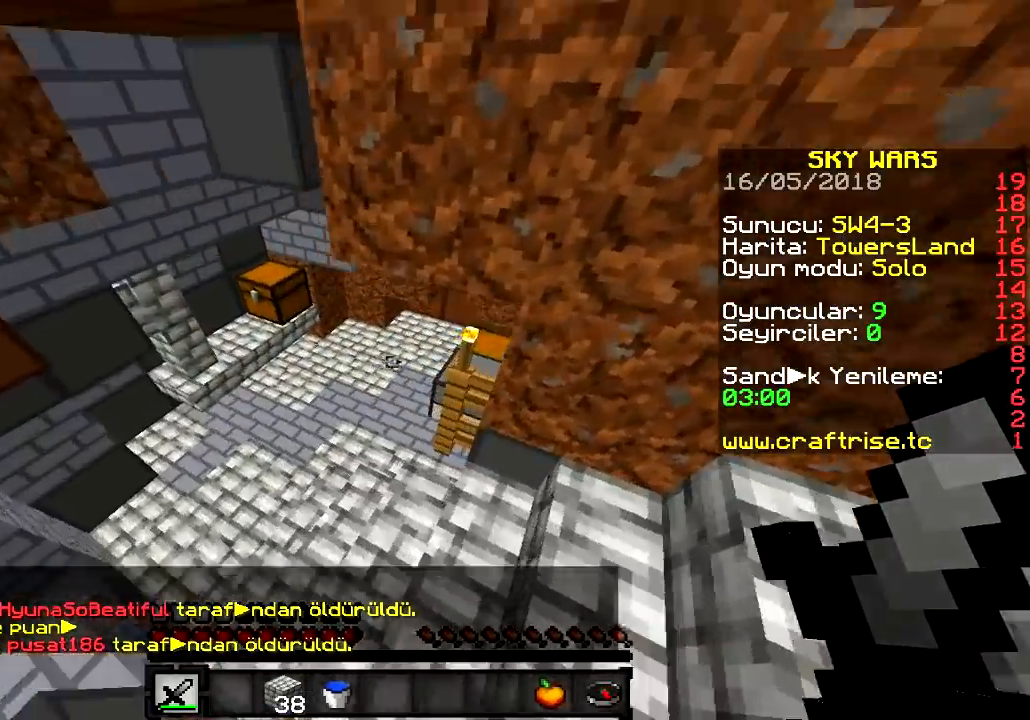
{"keys": ["w"], "events": [[150, "a", "down"], [401, "a", "up"]]}